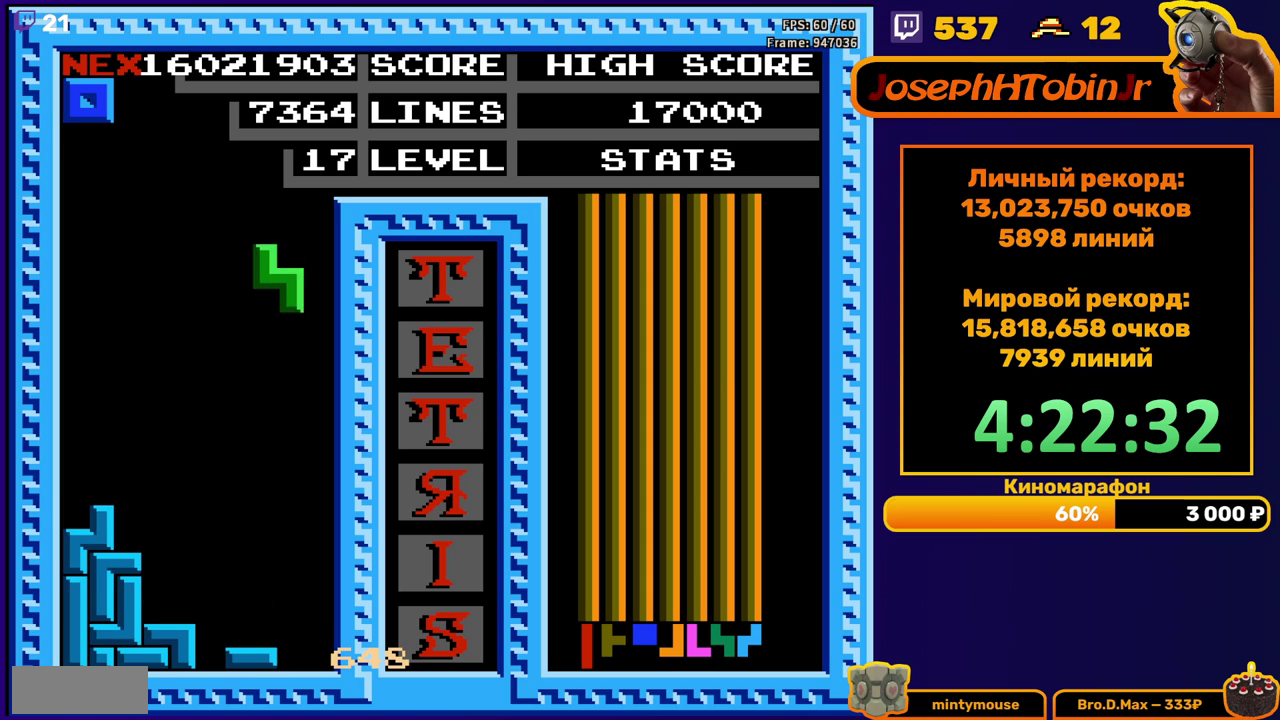
Gameplay with a controller (Nintendo layout); each line is a JSON object with the inputs held at the frame after it. "events" lists button and stick changes between this image and that frame as [ms after this image, input, new state], when the widget could be followed in between. Not read: L3 R3.
{"buttons": [], "events": [[350, "DPAD_DOWN", "up"], [417, "DPAD_LEFT", "down"], [500, "DPAD_LEFT", "up"]]}
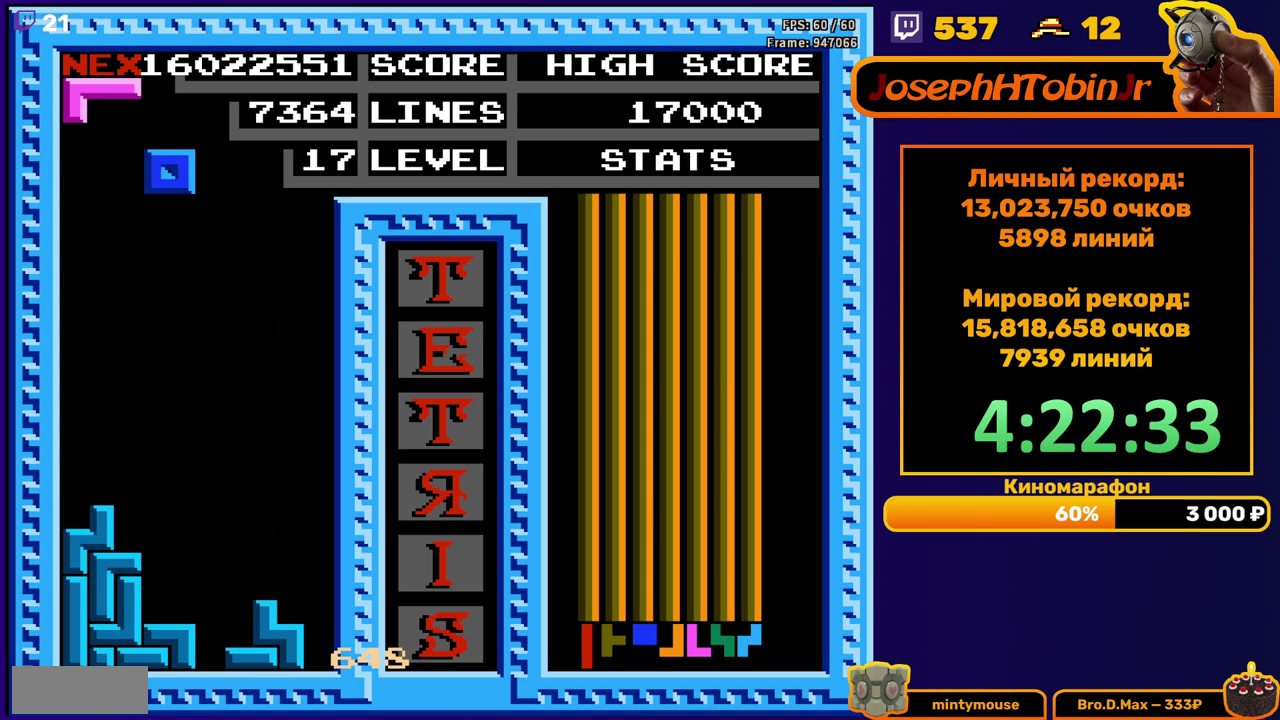
{"buttons": ["DPAD_DOWN"], "events": [[67, "DPAD_DOWN", "down"]]}
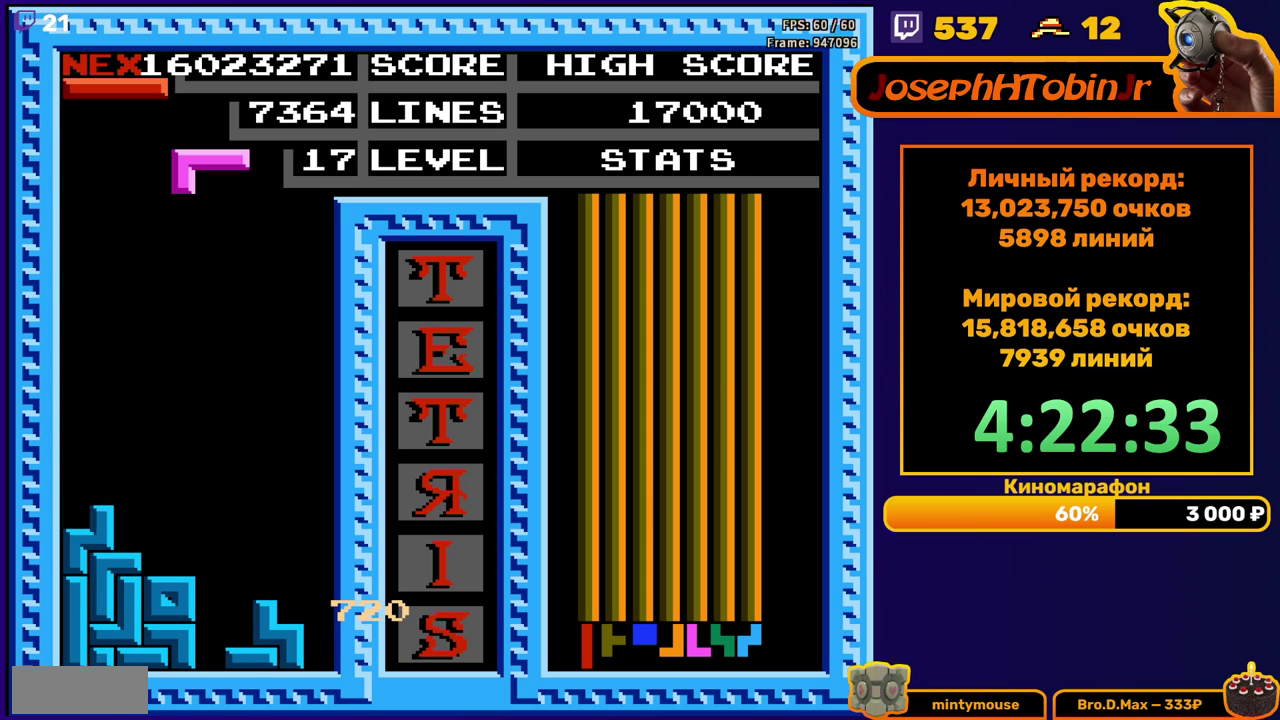
{"buttons": ["DPAD_LEFT"], "events": [[17, "DPAD_DOWN", "up"], [133, "DPAD_LEFT", "down"], [383, "A", "down"], [383, "DPAD_LEFT", "up"], [483, "A", "up"], [483, "DPAD_LEFT", "down"]]}
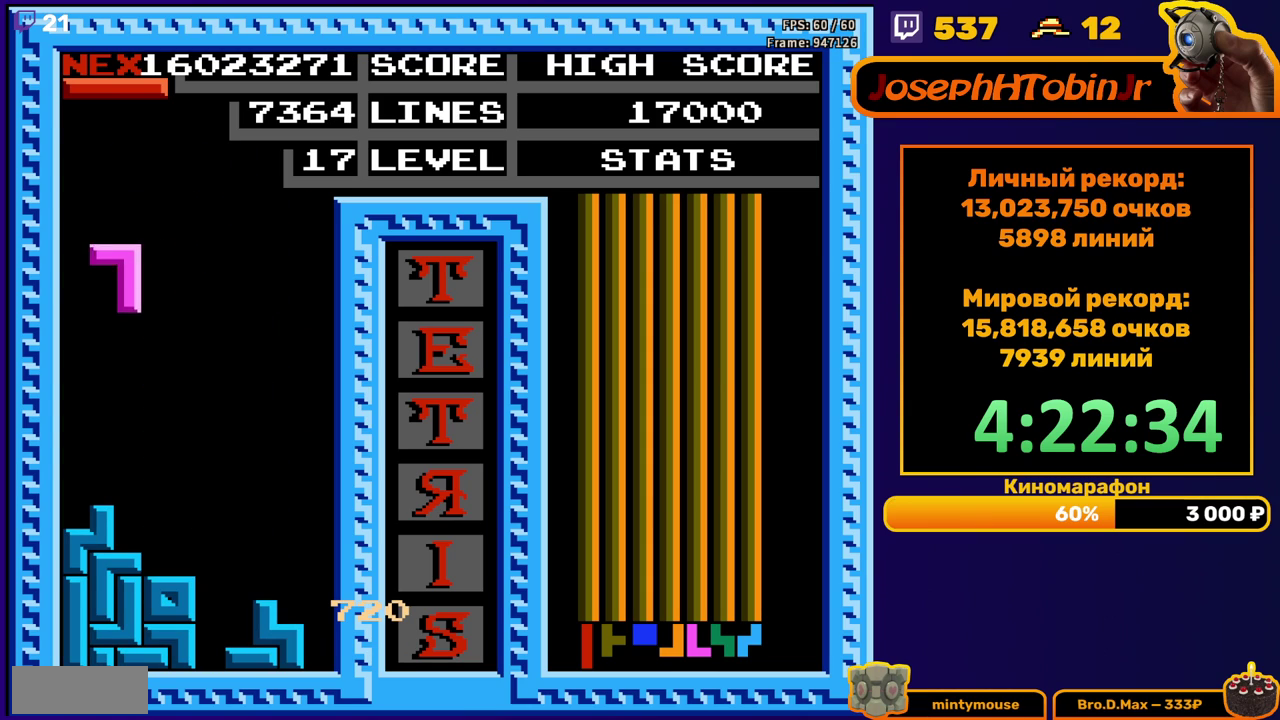
{"buttons": ["B", "DPAD_LEFT"], "events": [[67, "DPAD_LEFT", "up"], [133, "DPAD_DOWN", "down"], [350, "DPAD_DOWN", "up"], [383, "DPAD_LEFT", "down"], [467, "B", "down"]]}
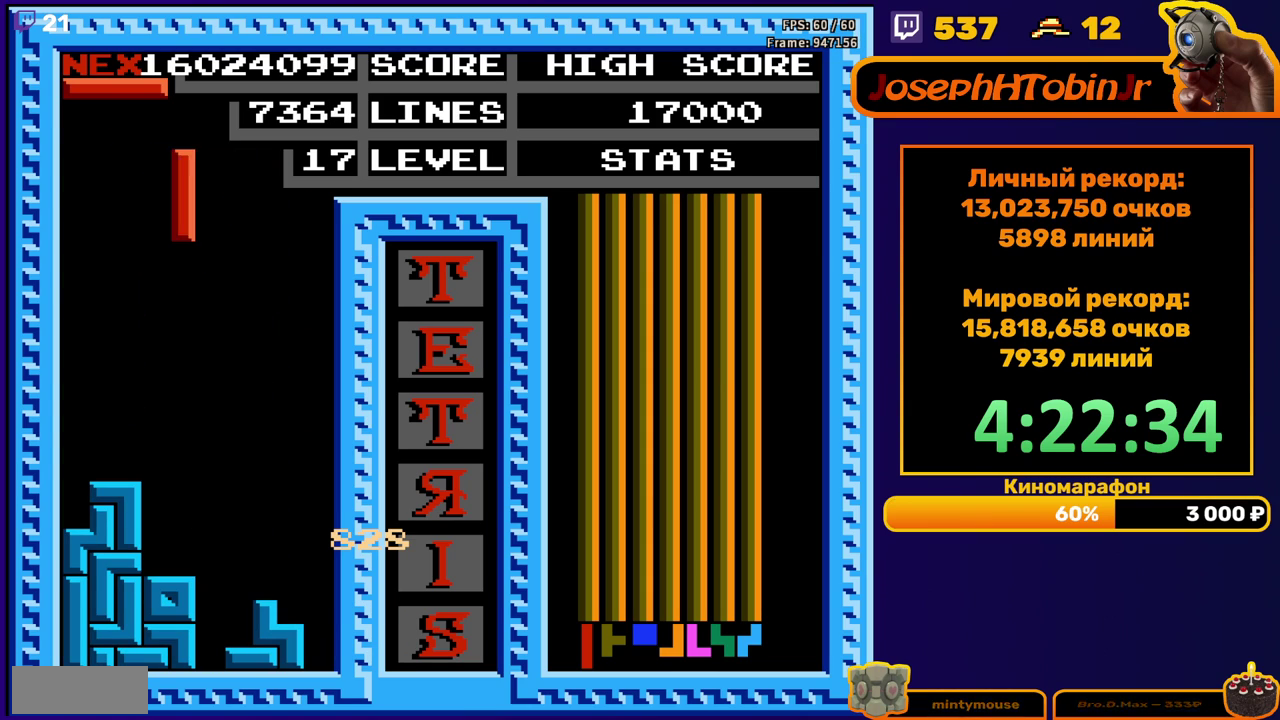
{"buttons": ["DPAD_DOWN"], "events": [[50, "B", "up"], [467, "DPAD_LEFT", "up"], [483, "DPAD_DOWN", "down"]]}
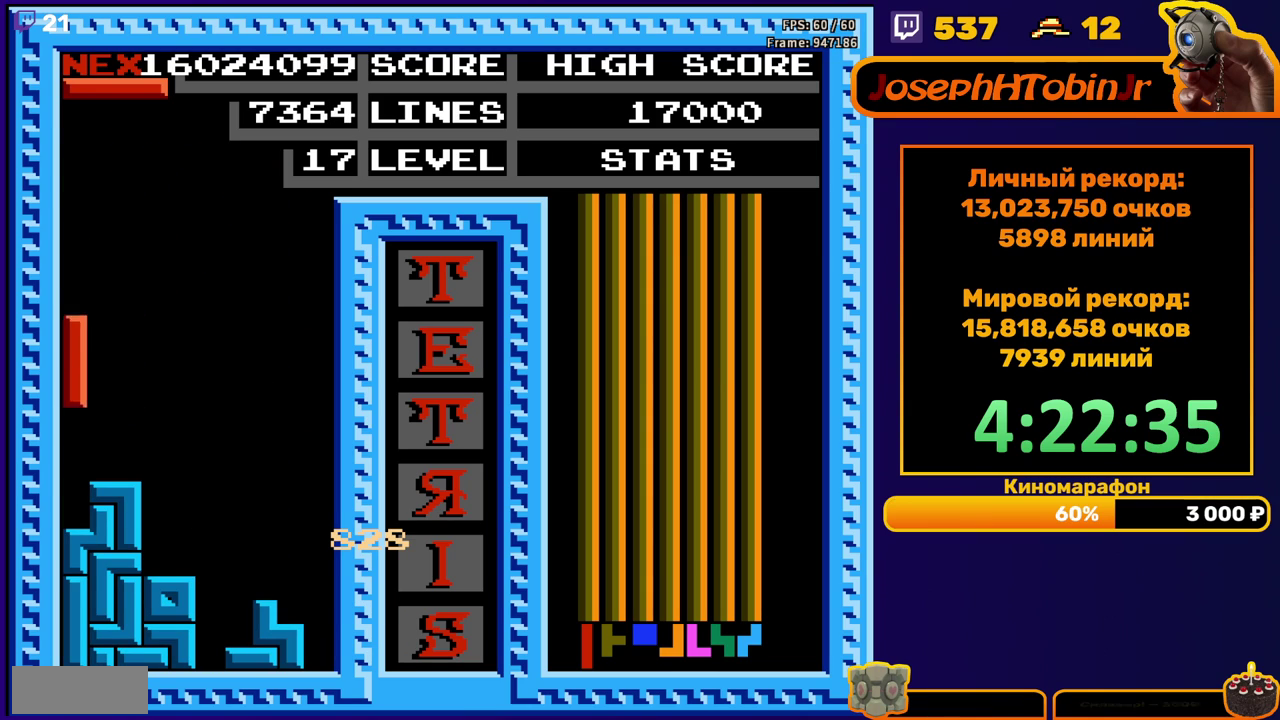
{"buttons": ["DPAD_DOWN"], "events": [[167, "DPAD_DOWN", "up"], [367, "DPAD_DOWN", "down"], [383, "B", "down"], [467, "B", "up"]]}
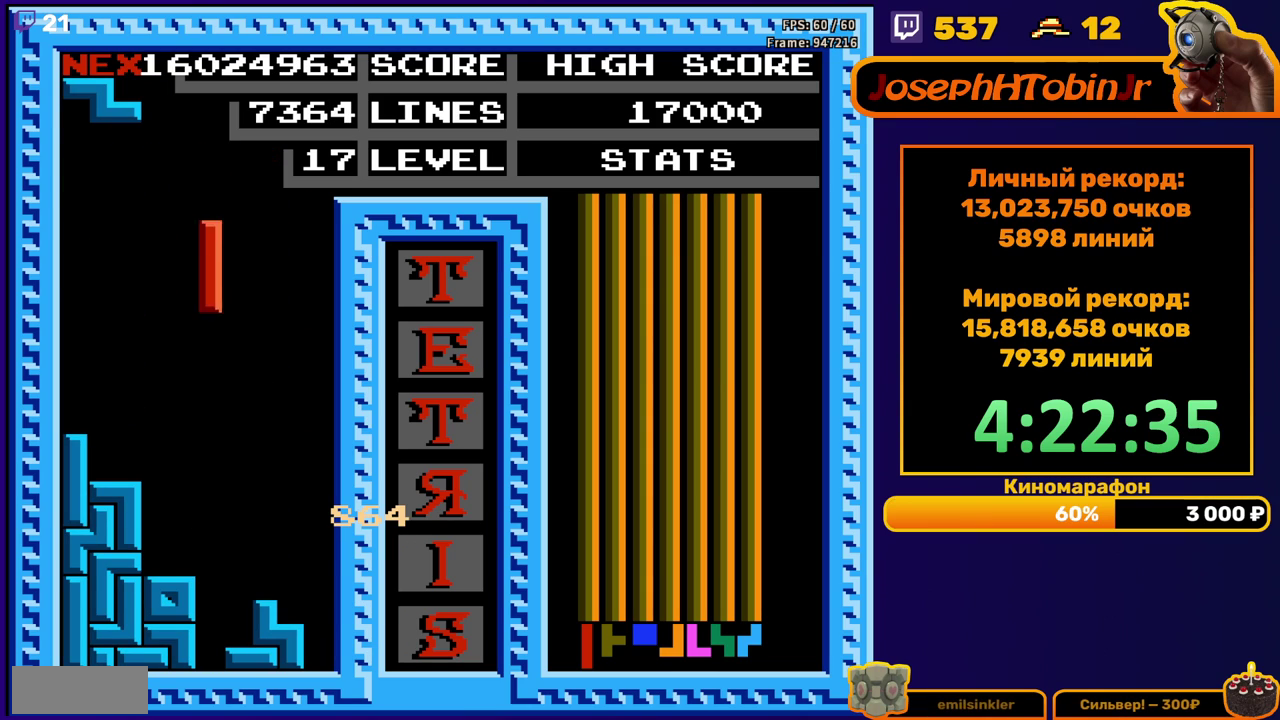
{"buttons": ["DPAD_RIGHT"], "events": [[300, "DPAD_DOWN", "up"], [433, "DPAD_RIGHT", "down"]]}
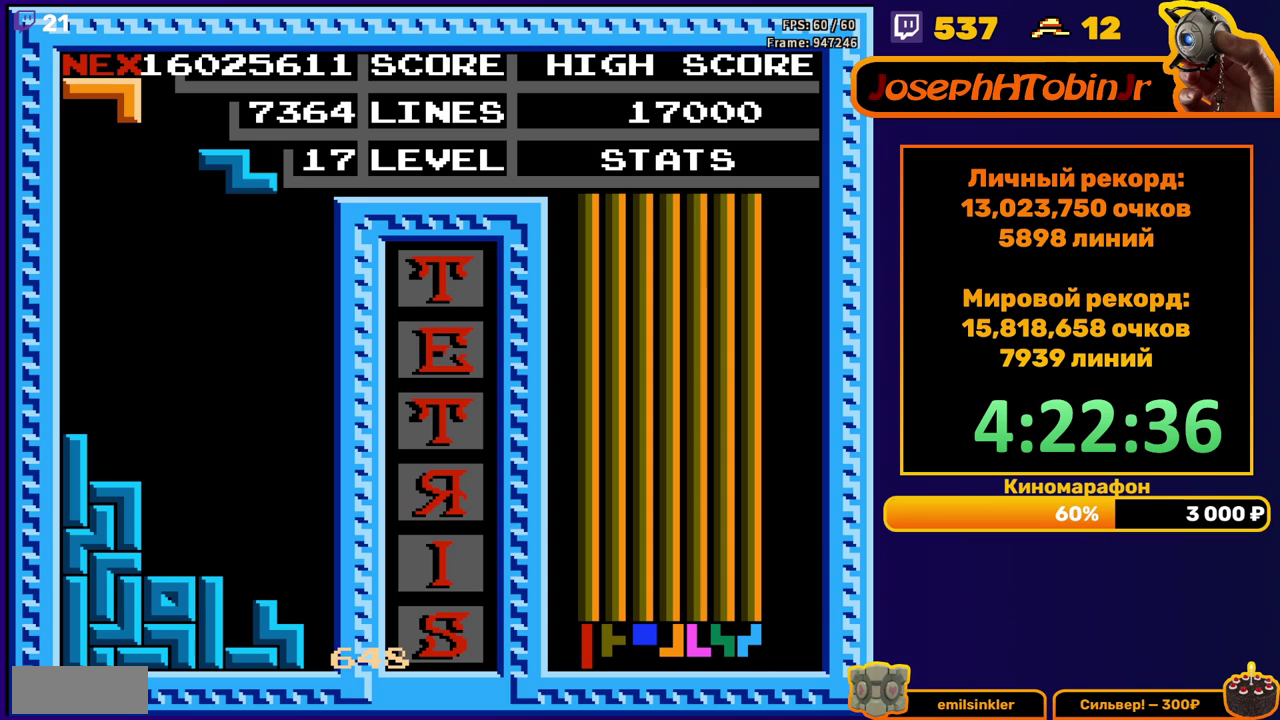
{"buttons": ["DPAD_DOWN"], "events": [[317, "DPAD_RIGHT", "up"], [350, "DPAD_DOWN", "down"]]}
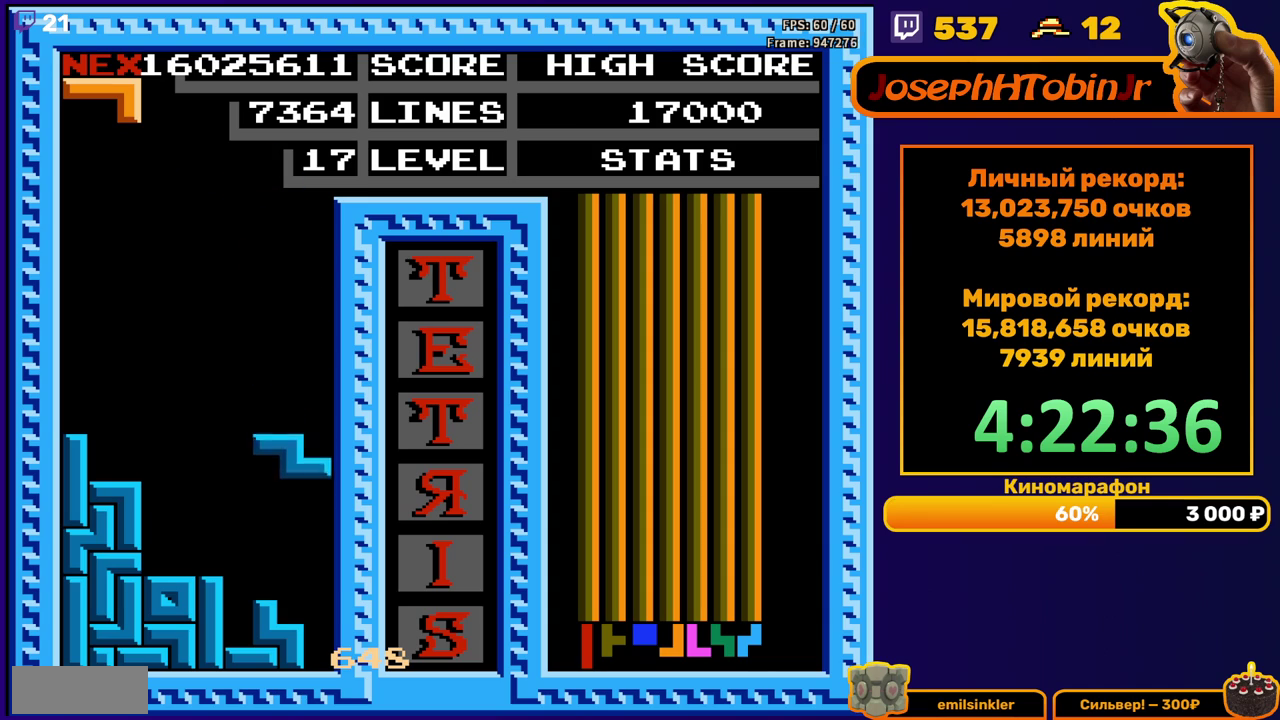
{"buttons": ["A", "DPAD_DOWN"], "events": [[133, "DPAD_DOWN", "up"], [217, "DPAD_LEFT", "down"], [267, "A", "down"], [300, "DPAD_LEFT", "up"], [350, "A", "up"], [417, "A", "down"], [433, "DPAD_DOWN", "down"]]}
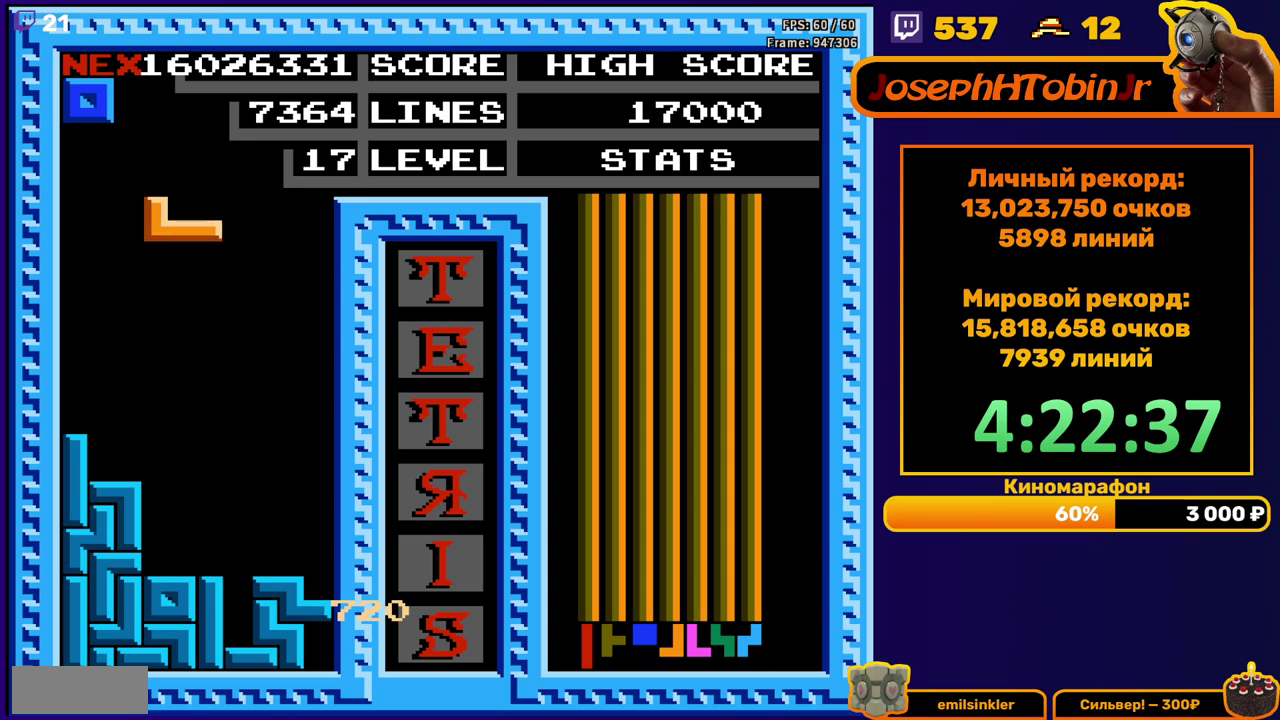
{"buttons": ["DPAD_LEFT"], "events": [[17, "A", "up"], [283, "DPAD_DOWN", "up"], [367, "DPAD_LEFT", "down"], [450, "DPAD_LEFT", "up"], [500, "DPAD_LEFT", "down"]]}
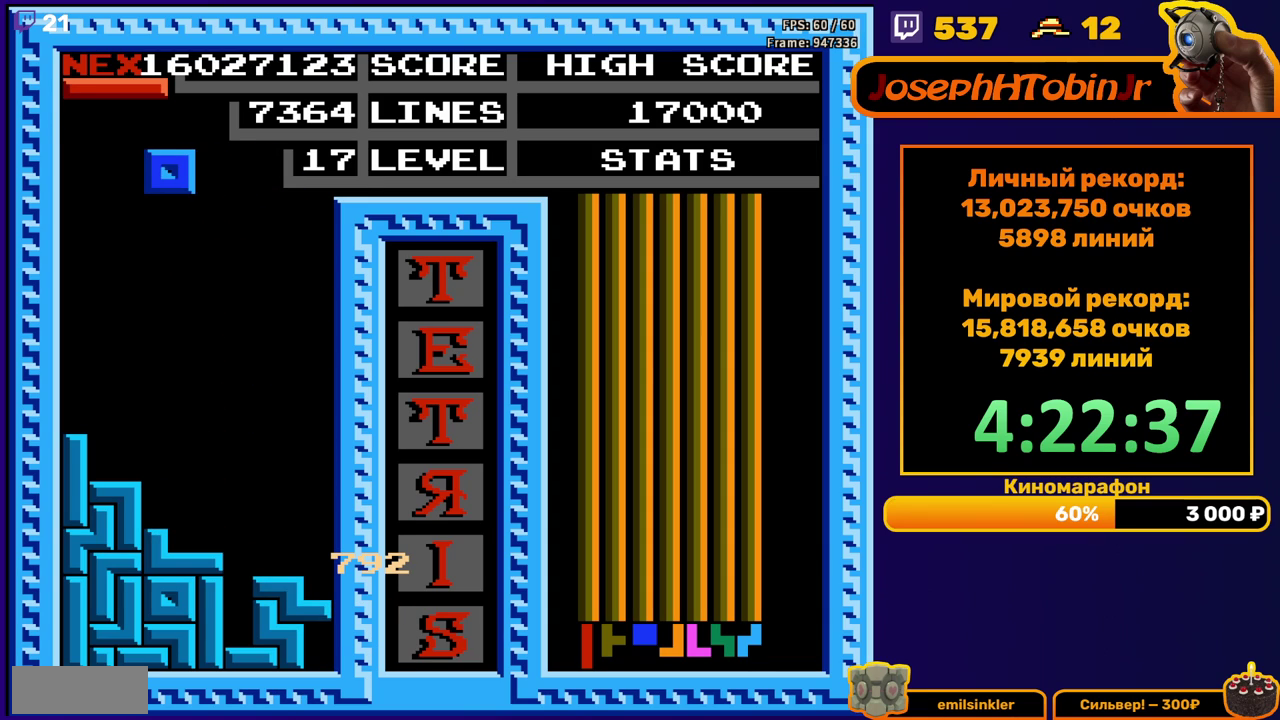
{"buttons": [], "events": [[67, "DPAD_LEFT", "up"], [133, "DPAD_LEFT", "down"], [200, "DPAD_LEFT", "up"], [267, "DPAD_DOWN", "down"], [483, "DPAD_DOWN", "up"]]}
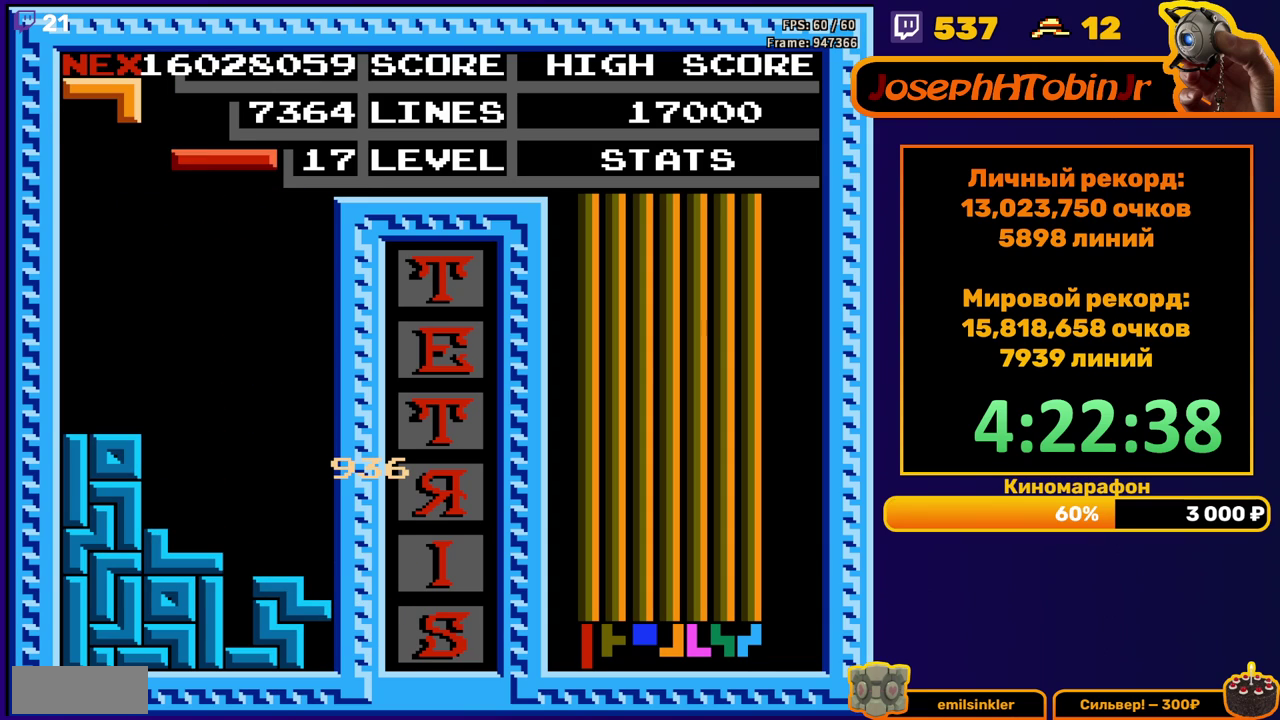
{"buttons": ["DPAD_DOWN"], "events": [[50, "DPAD_RIGHT", "down"], [117, "DPAD_RIGHT", "up"], [217, "DPAD_DOWN", "down"], [267, "B", "down"], [367, "B", "up"]]}
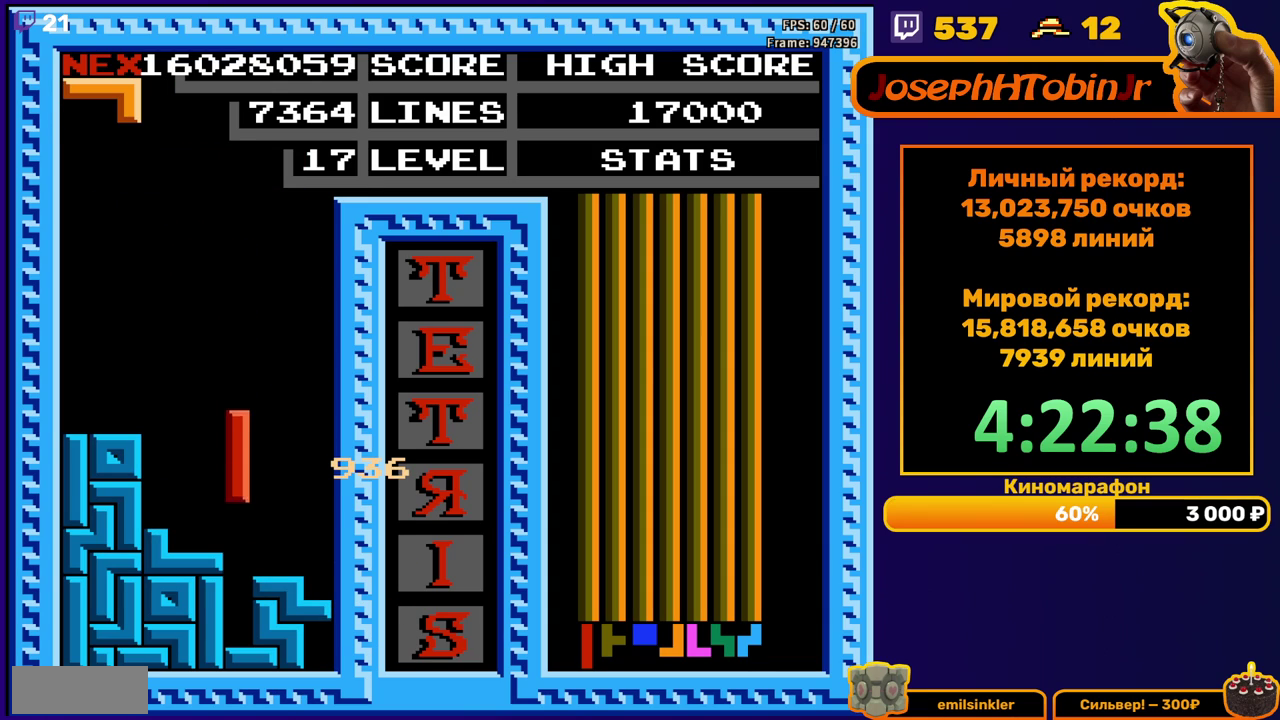
{"buttons": [], "events": [[183, "DPAD_DOWN", "up"]]}
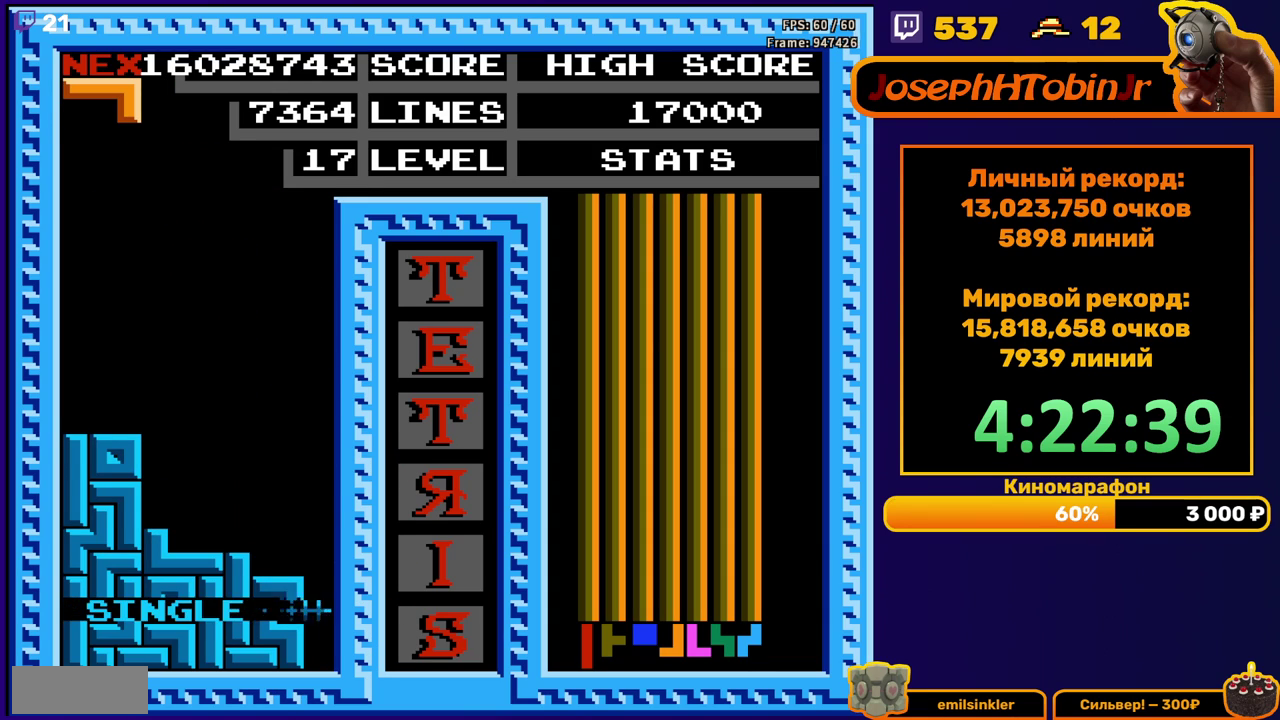
{"buttons": [], "events": [[167, "DPAD_RIGHT", "down"], [500, "DPAD_RIGHT", "up"]]}
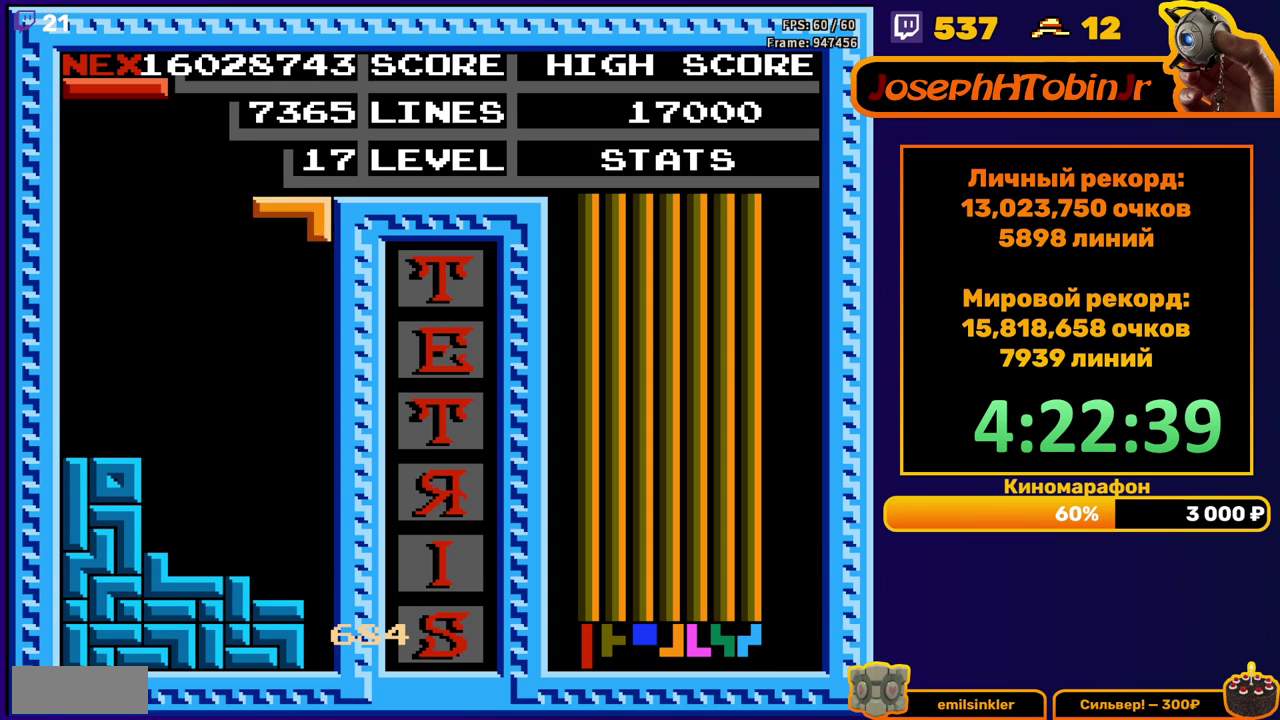
{"buttons": [], "events": [[33, "DPAD_DOWN", "down"], [417, "DPAD_DOWN", "up"]]}
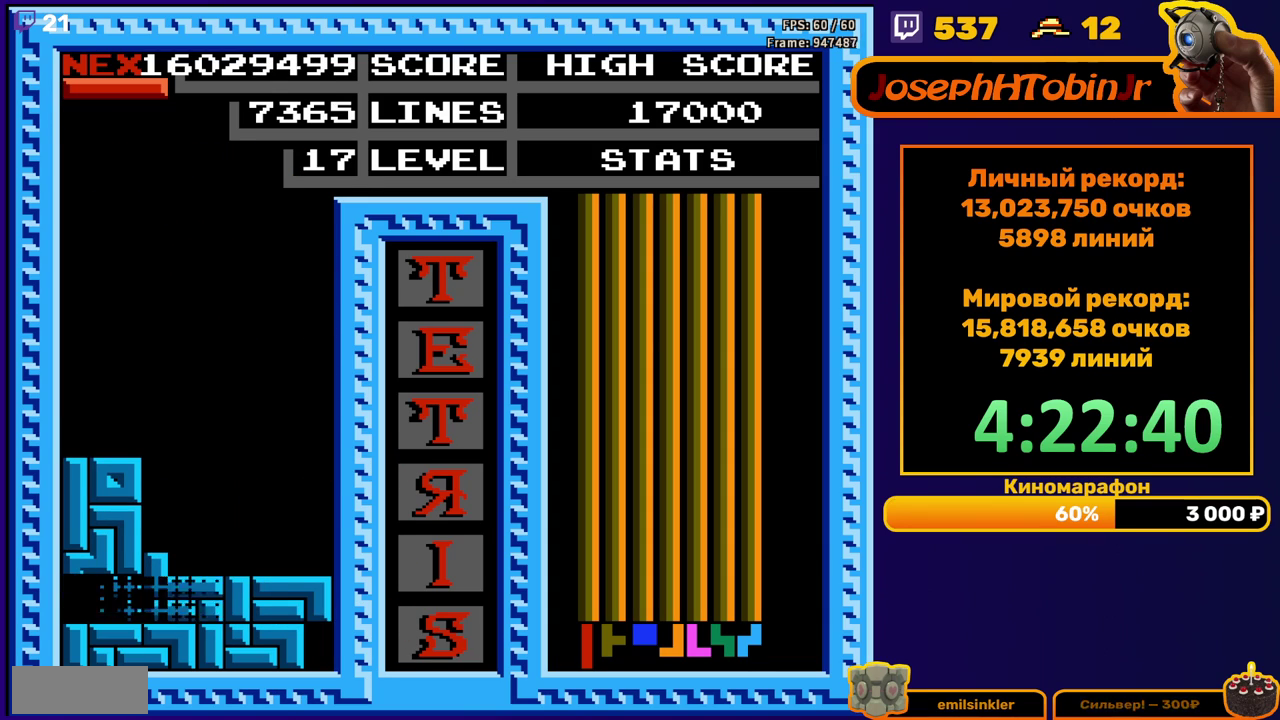
{"buttons": [], "events": [[367, "DPAD_RIGHT", "down"], [433, "DPAD_RIGHT", "up"]]}
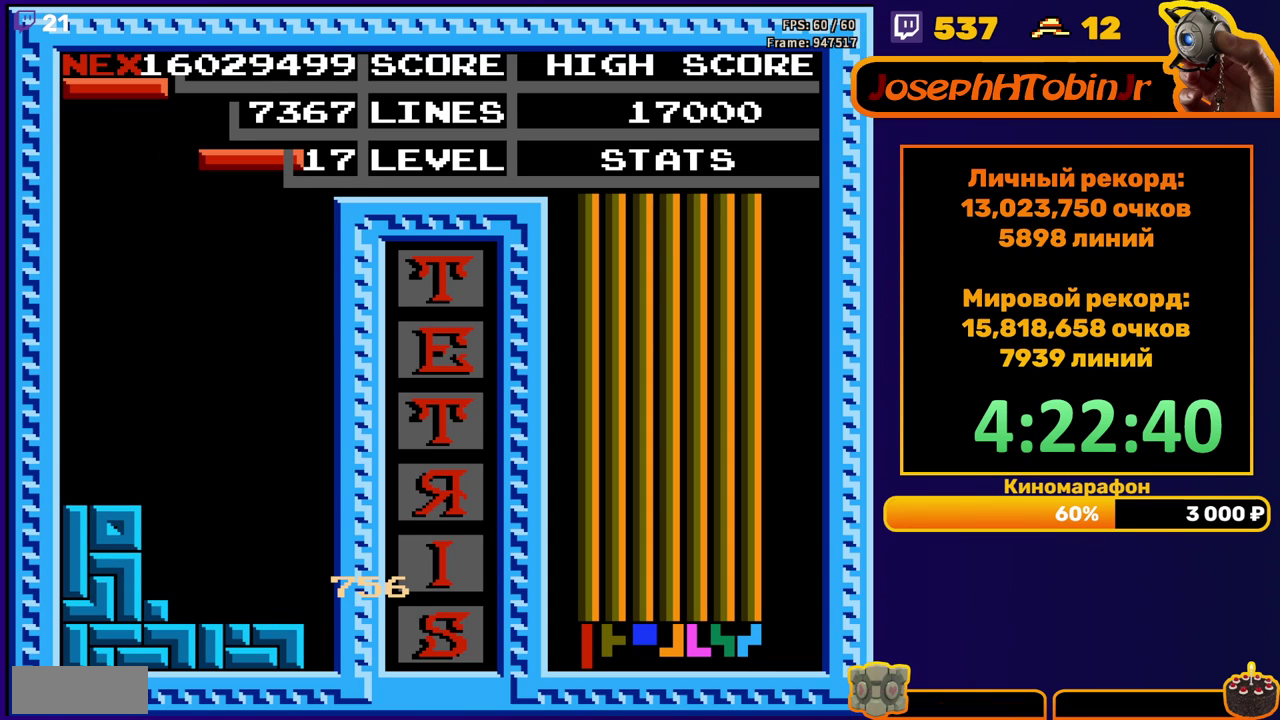
{"buttons": ["DPAD_DOWN"], "events": [[100, "DPAD_DOWN", "down"]]}
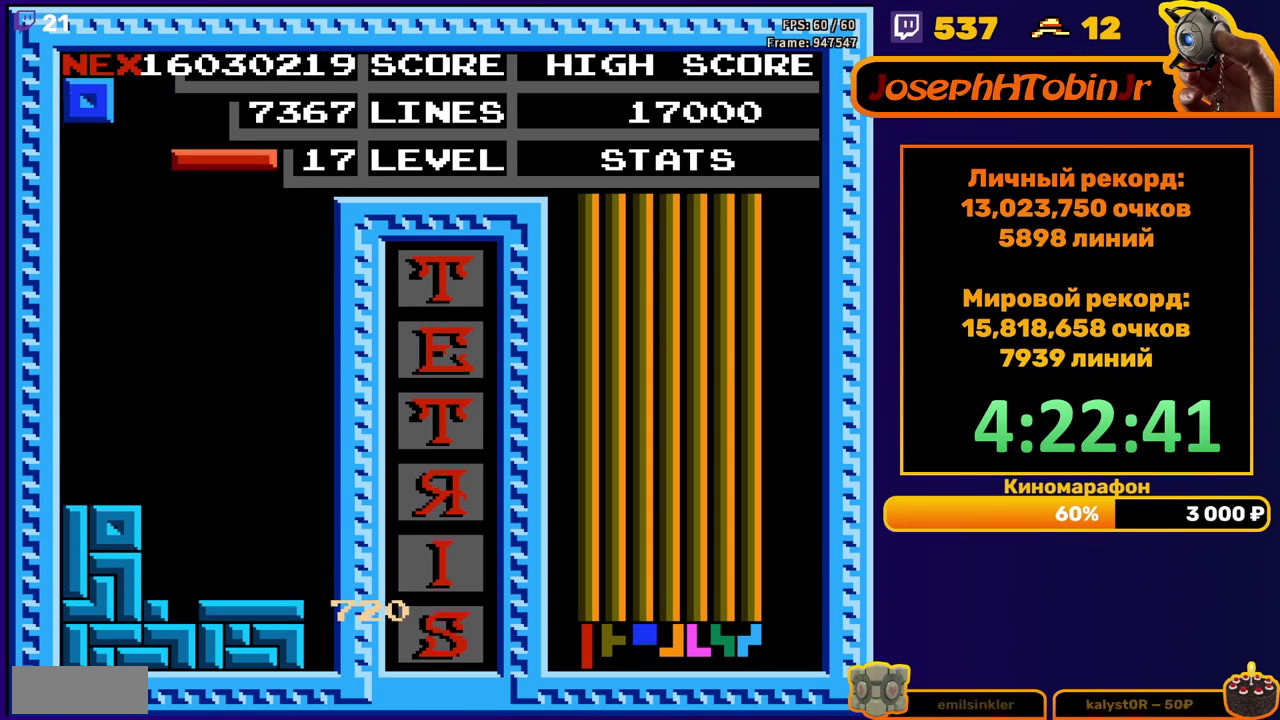
{"buttons": ["DPAD_DOWN"], "events": [[33, "DPAD_DOWN", "up"], [117, "DPAD_RIGHT", "down"], [200, "DPAD_RIGHT", "up"], [333, "DPAD_DOWN", "down"]]}
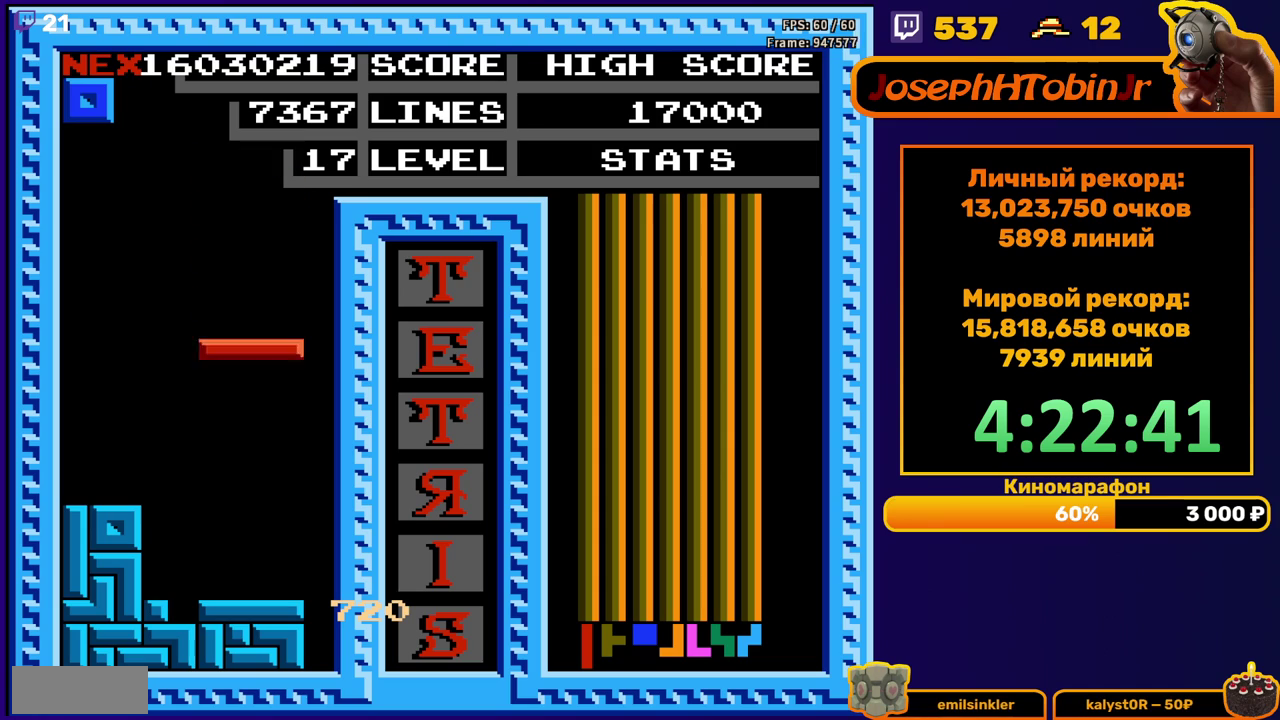
{"buttons": ["DPAD_LEFT"], "events": [[200, "DPAD_DOWN", "up"], [267, "DPAD_LEFT", "down"]]}
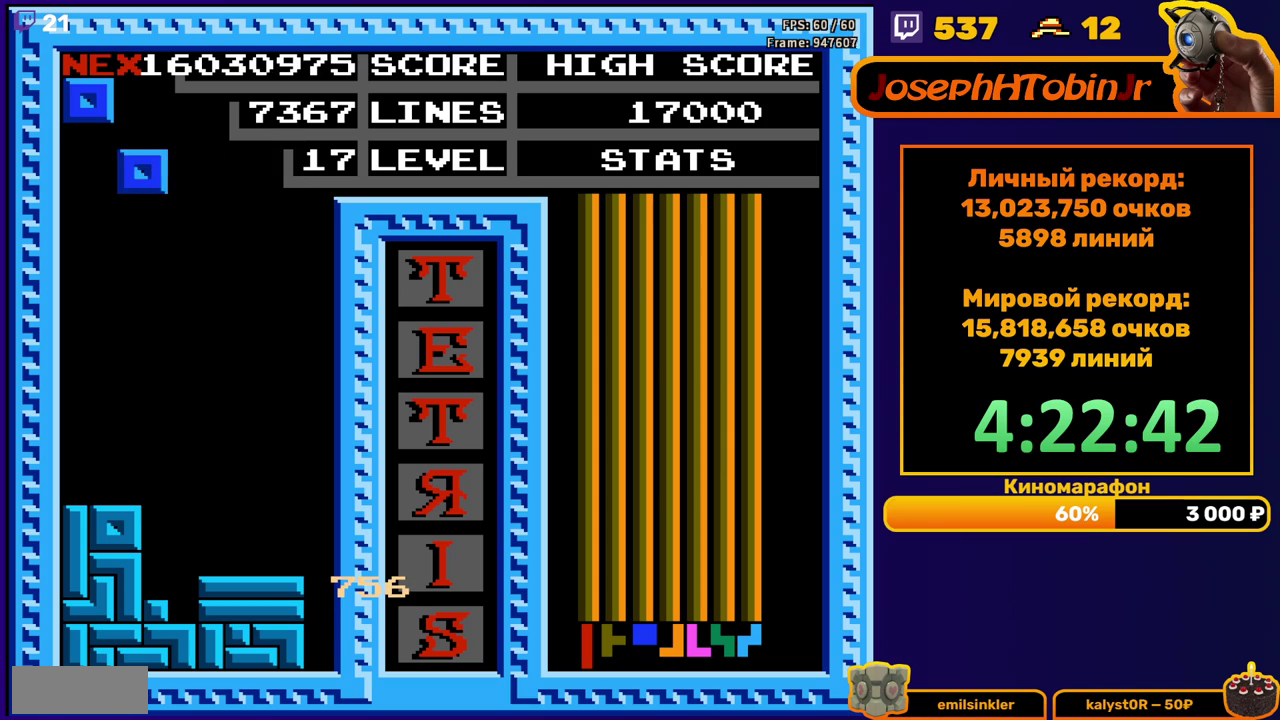
{"buttons": ["DPAD_LEFT"], "events": [[183, "DPAD_LEFT", "up"], [200, "DPAD_DOWN", "down"], [417, "DPAD_DOWN", "up"], [483, "DPAD_LEFT", "down"]]}
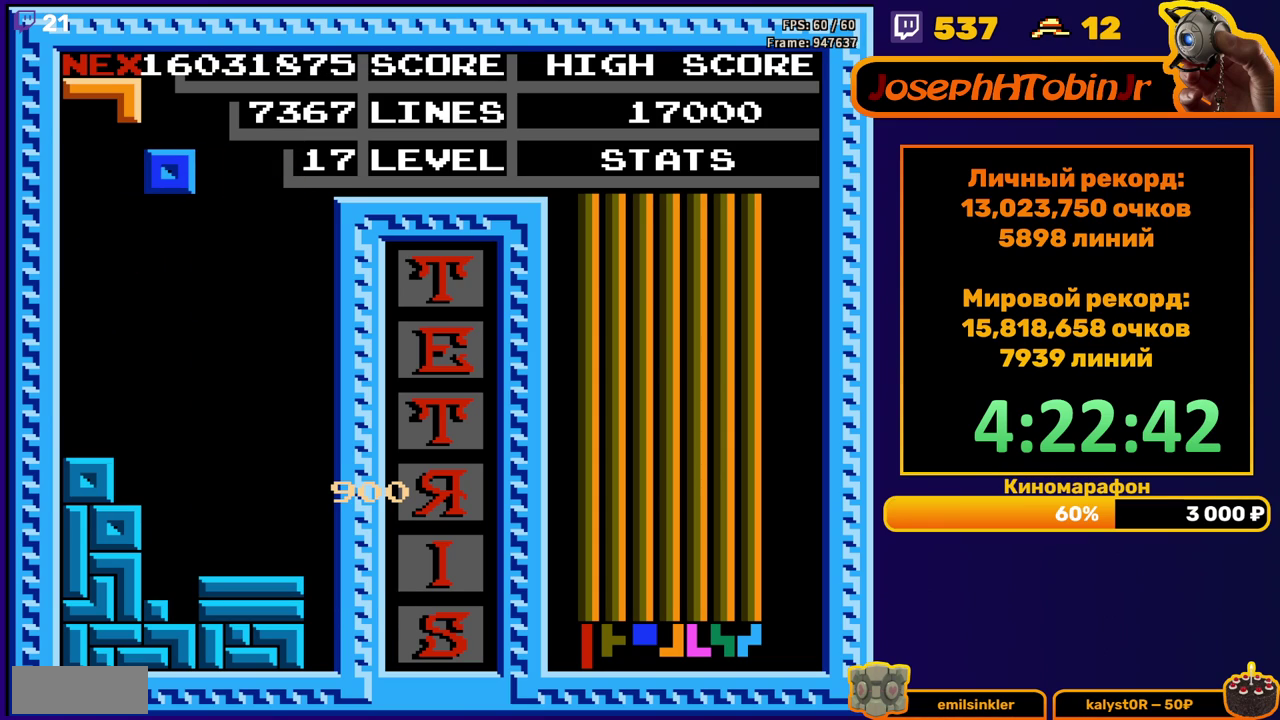
{"buttons": ["DPAD_DOWN"], "events": [[450, "DPAD_DOWN", "down"], [450, "DPAD_LEFT", "up"]]}
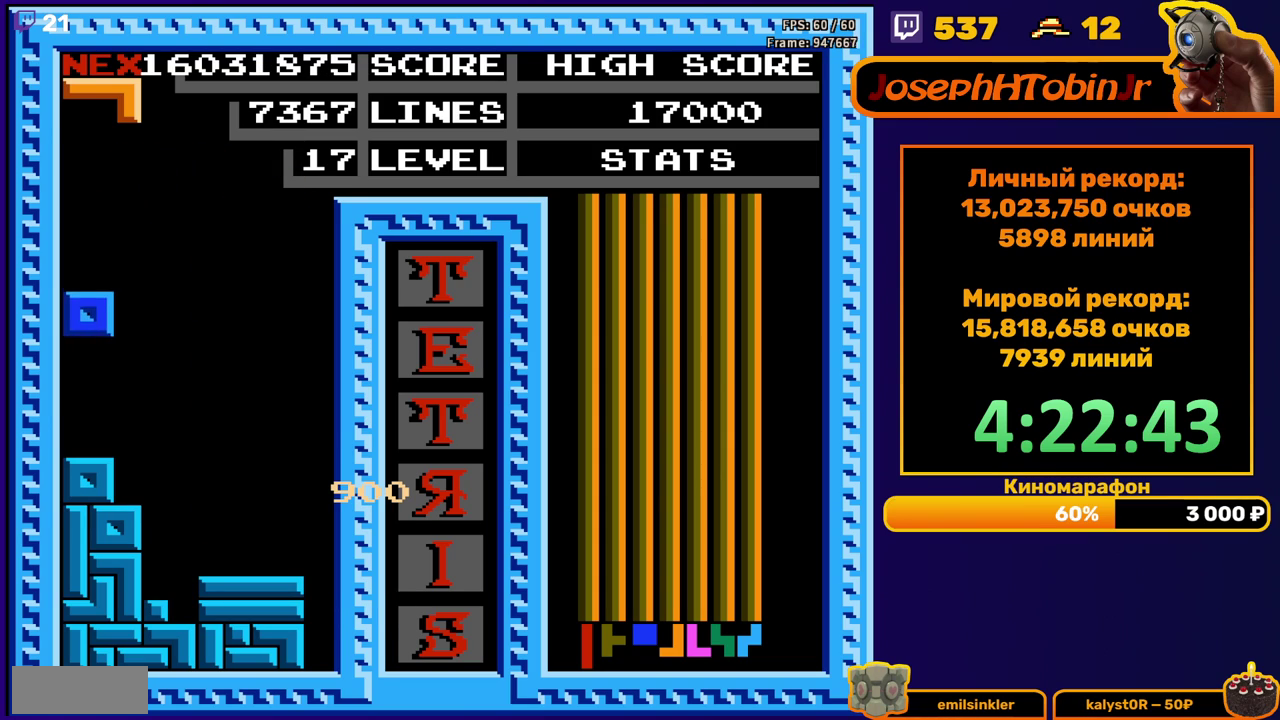
{"buttons": ["DPAD_DOWN"], "events": [[133, "DPAD_DOWN", "up"], [300, "DPAD_DOWN", "down"], [317, "B", "down"], [400, "B", "up"]]}
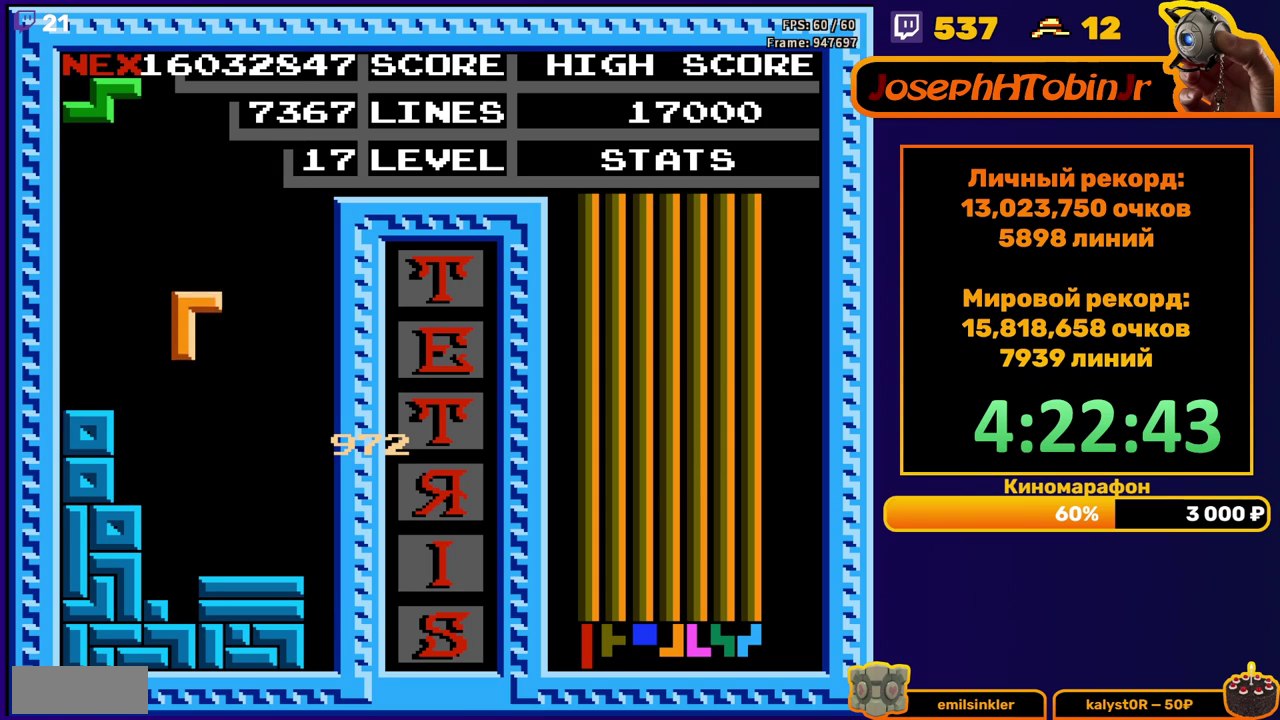
{"buttons": [], "events": [[233, "DPAD_DOWN", "up"], [333, "DPAD_RIGHT", "down"], [350, "A", "down"], [400, "DPAD_RIGHT", "up"], [450, "A", "up"]]}
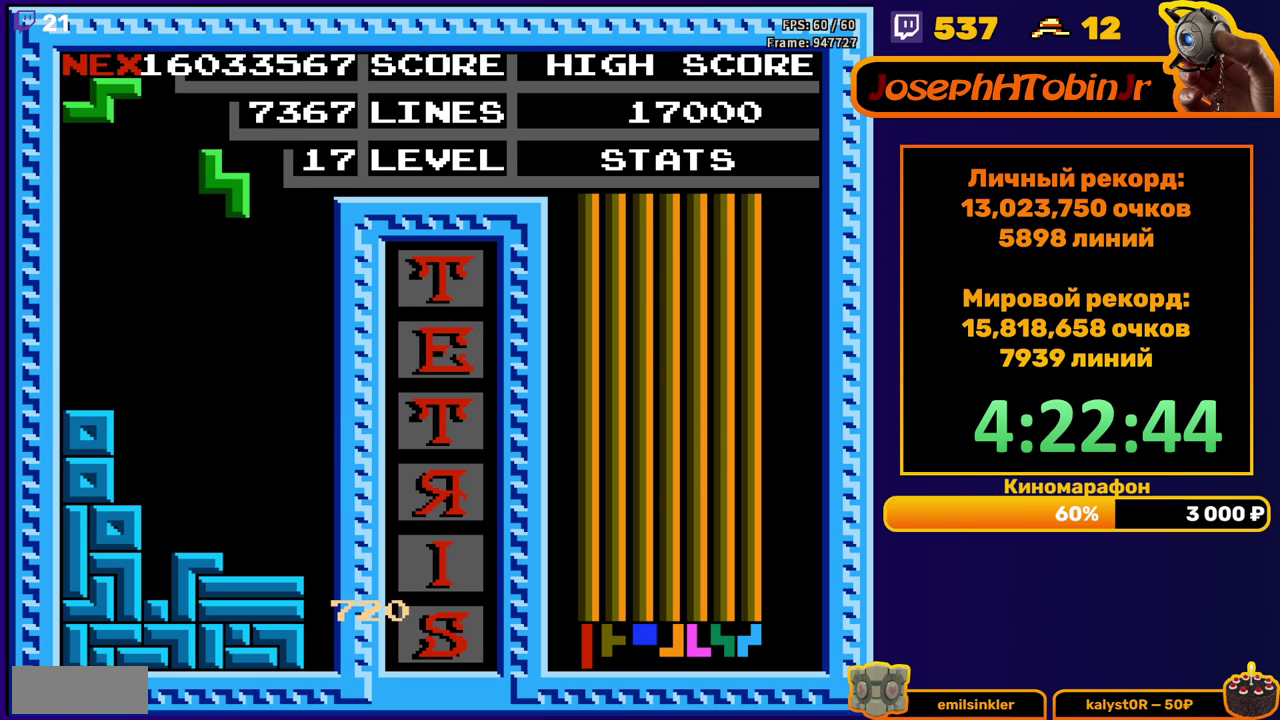
{"buttons": ["A", "DPAD_RIGHT"], "events": [[50, "DPAD_DOWN", "down"], [417, "DPAD_DOWN", "up"], [467, "A", "down"], [500, "DPAD_RIGHT", "down"]]}
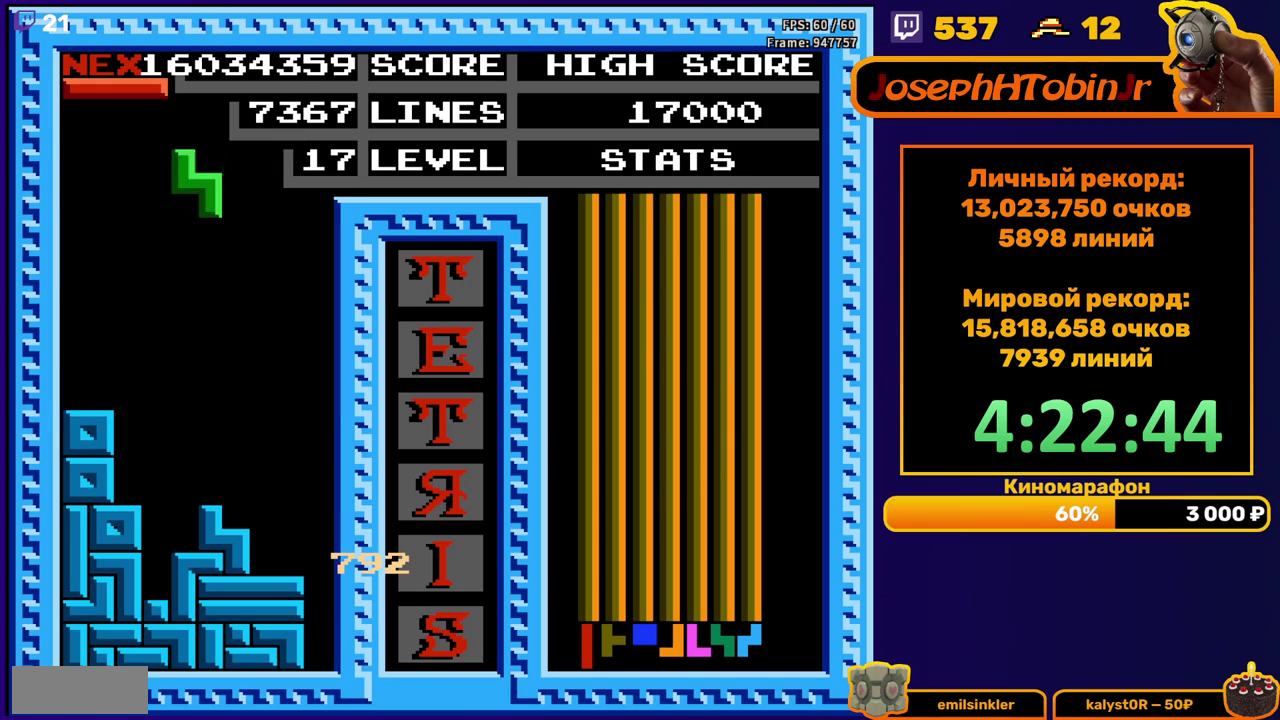
{"buttons": ["DPAD_DOWN"], "events": [[50, "A", "up"], [50, "DPAD_RIGHT", "up"], [283, "DPAD_DOWN", "down"]]}
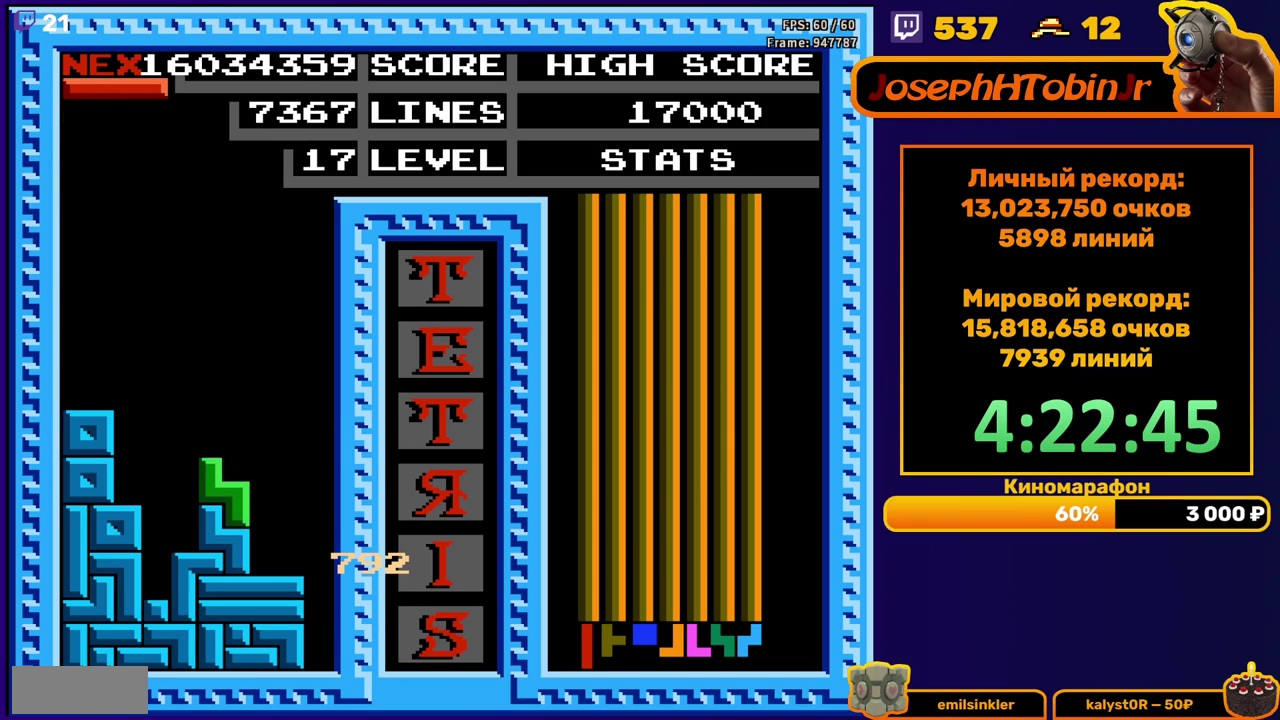
{"buttons": ["DPAD_RIGHT"], "events": [[33, "DPAD_DOWN", "up"], [100, "DPAD_RIGHT", "down"], [150, "A", "down"], [233, "A", "up"]]}
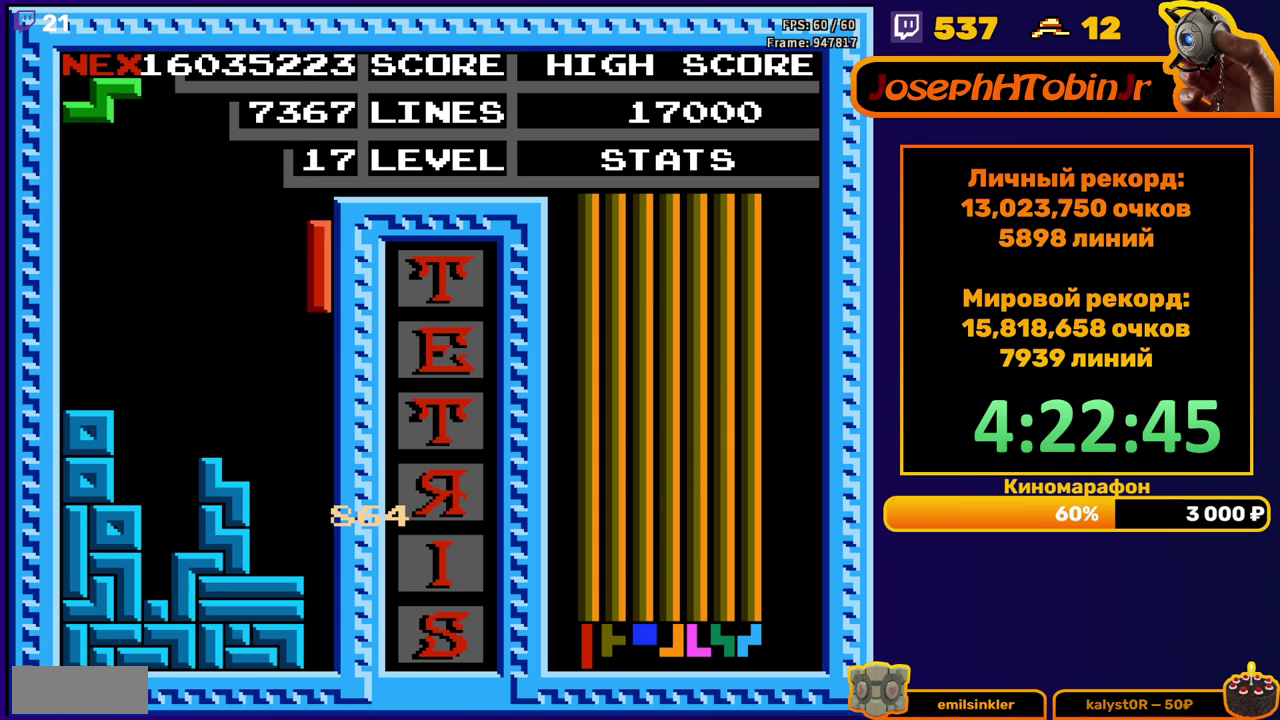
{"buttons": [], "events": [[33, "DPAD_RIGHT", "up"], [67, "DPAD_DOWN", "down"], [450, "DPAD_DOWN", "up"]]}
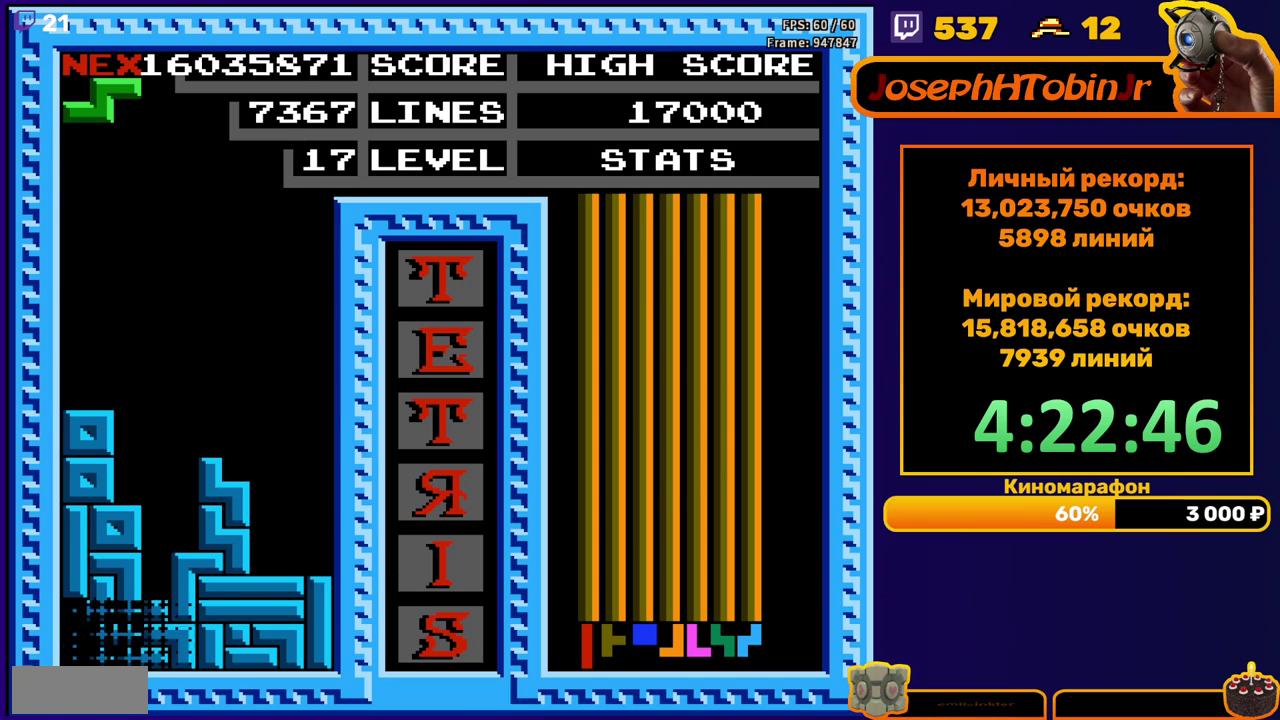
{"buttons": ["A"], "events": [[400, "DPAD_RIGHT", "down"], [433, "A", "down"], [483, "DPAD_RIGHT", "up"]]}
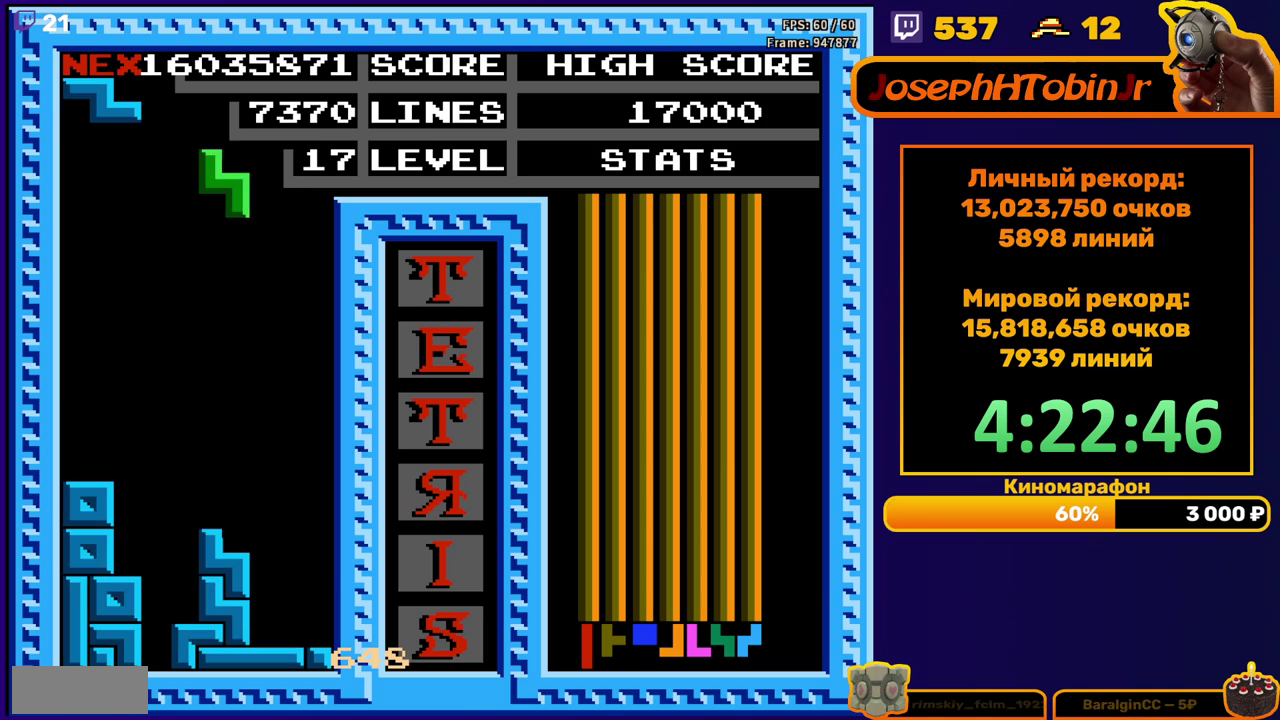
{"buttons": ["DPAD_DOWN"], "events": [[33, "A", "up"], [150, "DPAD_DOWN", "down"]]}
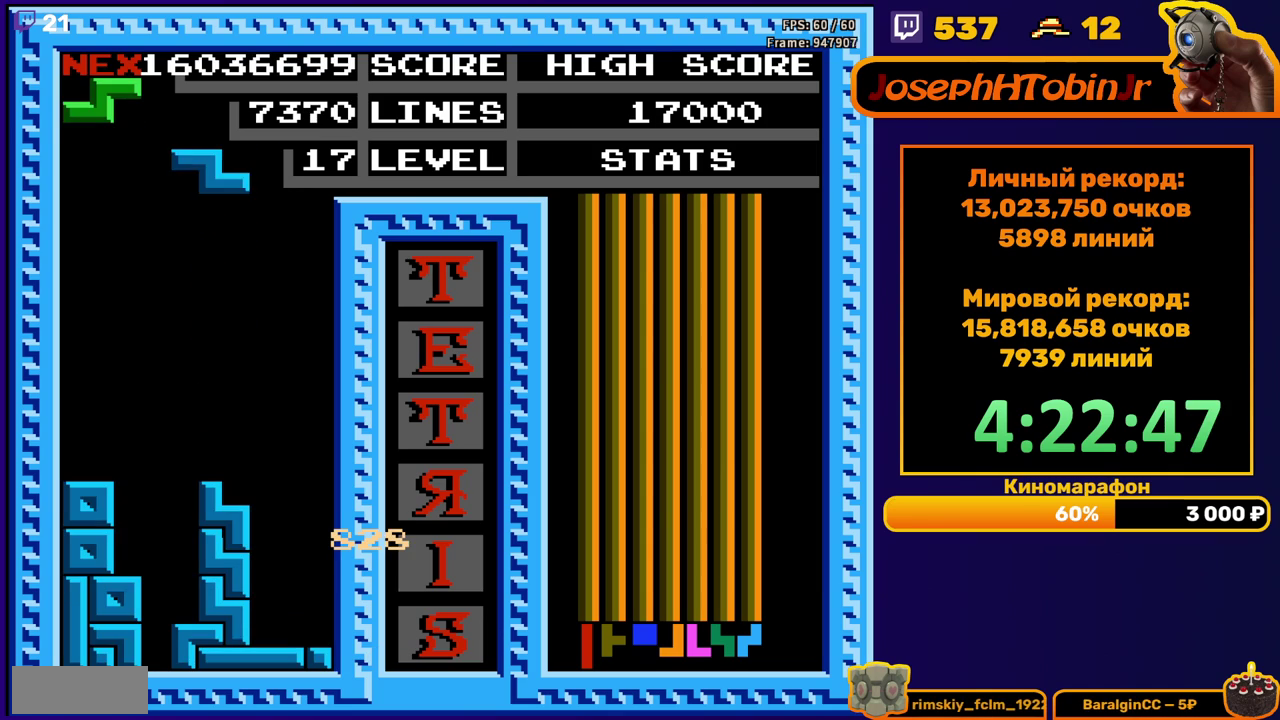
{"buttons": ["DPAD_DOWN"], "events": [[17, "DPAD_DOWN", "up"], [100, "DPAD_LEFT", "down"], [133, "A", "down"], [167, "DPAD_LEFT", "up"], [217, "A", "up"], [317, "DPAD_DOWN", "down"]]}
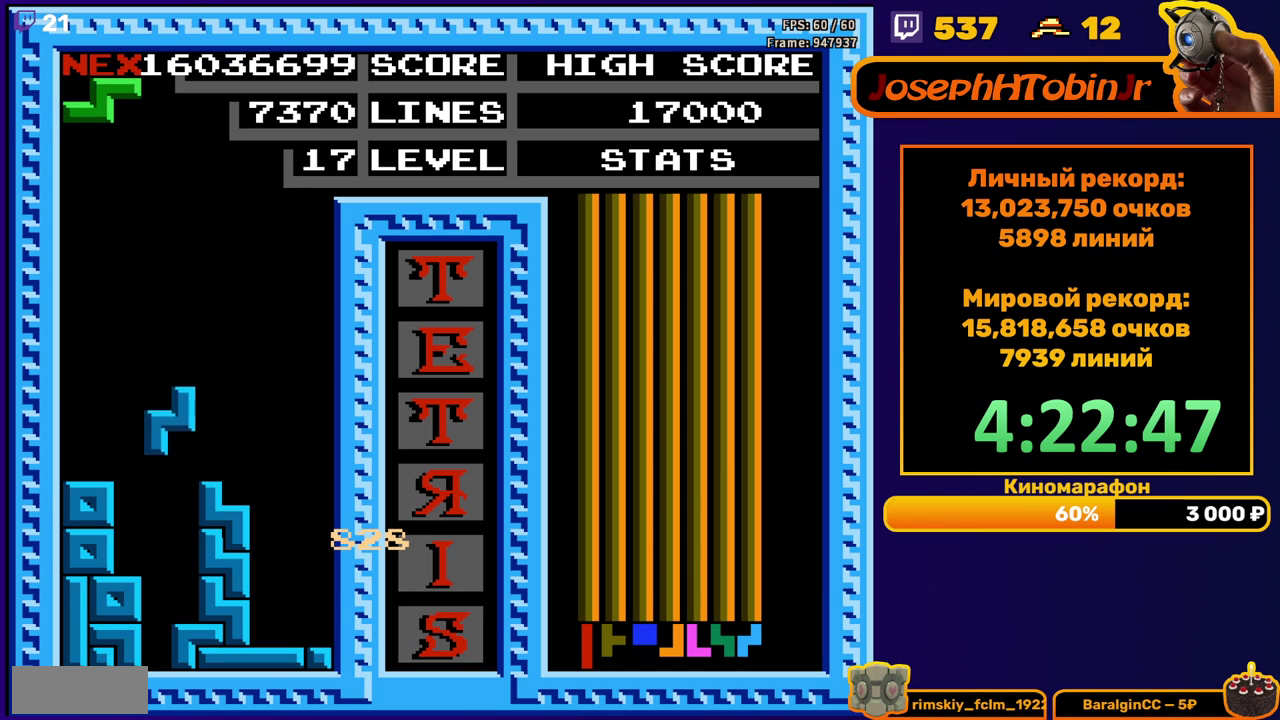
{"buttons": [], "events": [[200, "DPAD_DOWN", "up"], [267, "A", "down"], [267, "DPAD_RIGHT", "down"], [350, "DPAD_RIGHT", "up"], [367, "A", "up"]]}